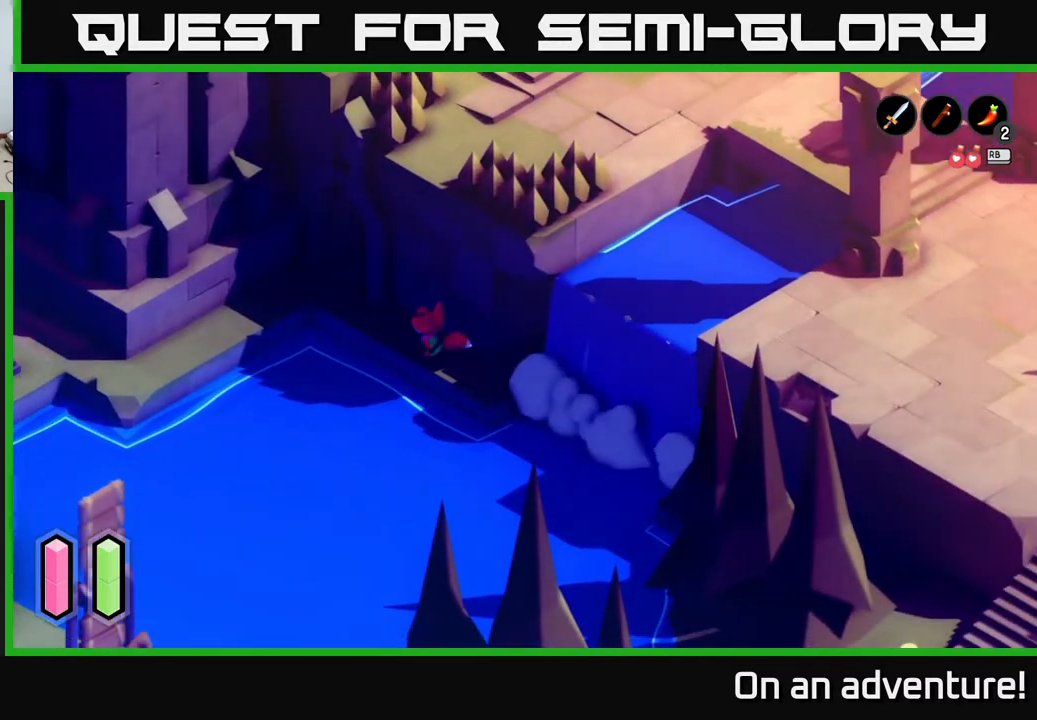
Gameplay with a controller (Xbox layout); each line is a JSON object with the inputs held at the frame after it. "events" lists button and stick changes between this image and that frame as [ms after this image, input, new state], when the widget could be followed in between.
{"buttons": ["A"], "left_stick": "up-left", "right_stick": "center", "events": []}
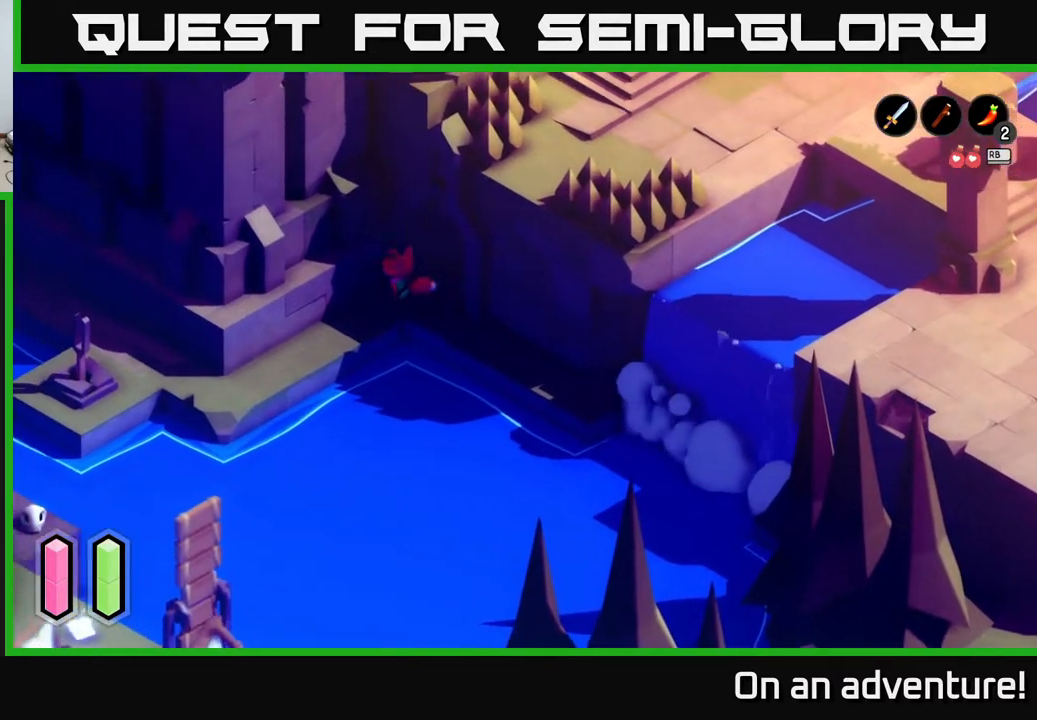
{"buttons": ["A"], "left_stick": "down-left", "right_stick": "center", "events": [[17, "left_stick", "left"], [117, "left_stick", "down-left"]]}
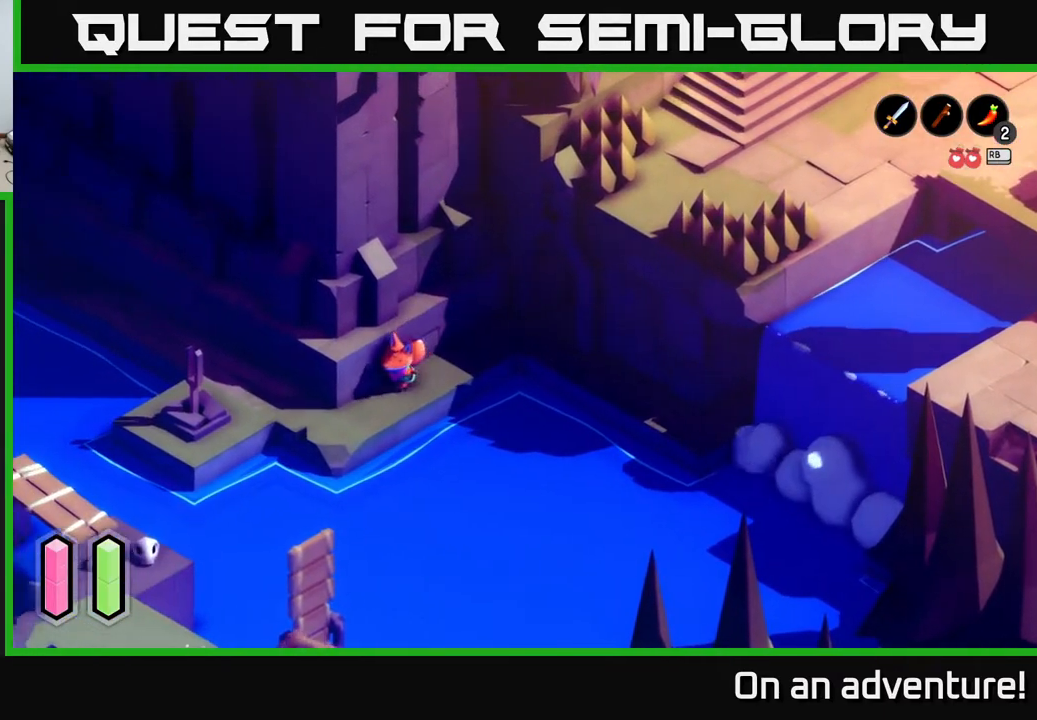
{"buttons": ["A"], "left_stick": "up-left", "right_stick": "center", "events": [[283, "left_stick", "up-left"]]}
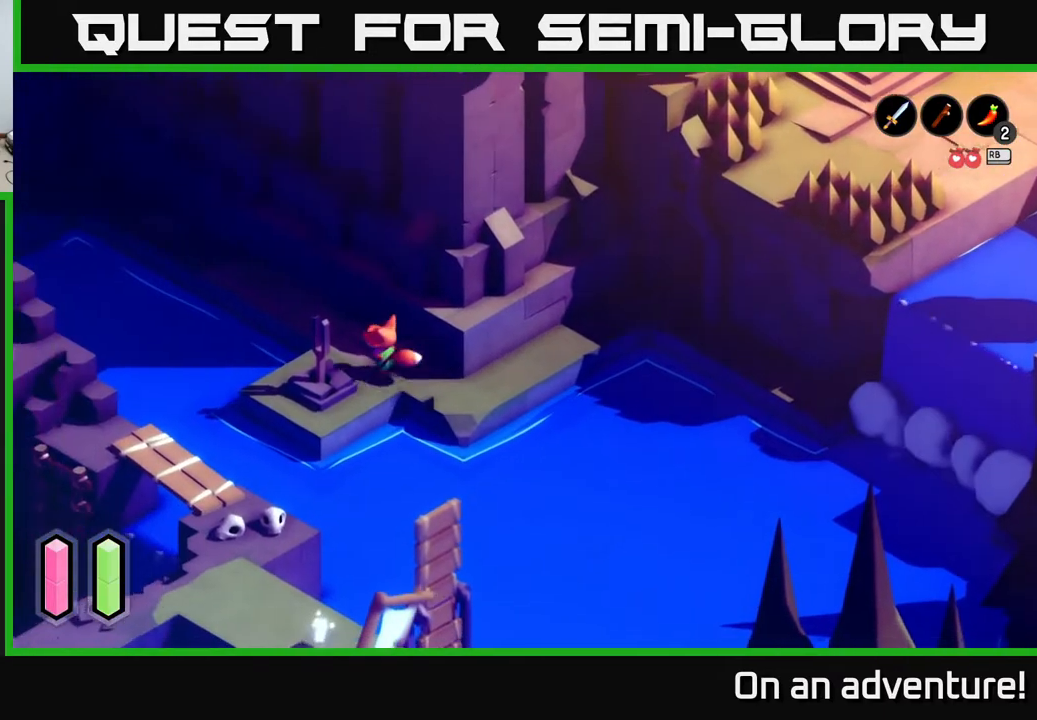
{"buttons": ["A"], "left_stick": "up-left", "right_stick": "center", "events": [[50, "left_stick", "up"], [167, "left_stick", "up-left"]]}
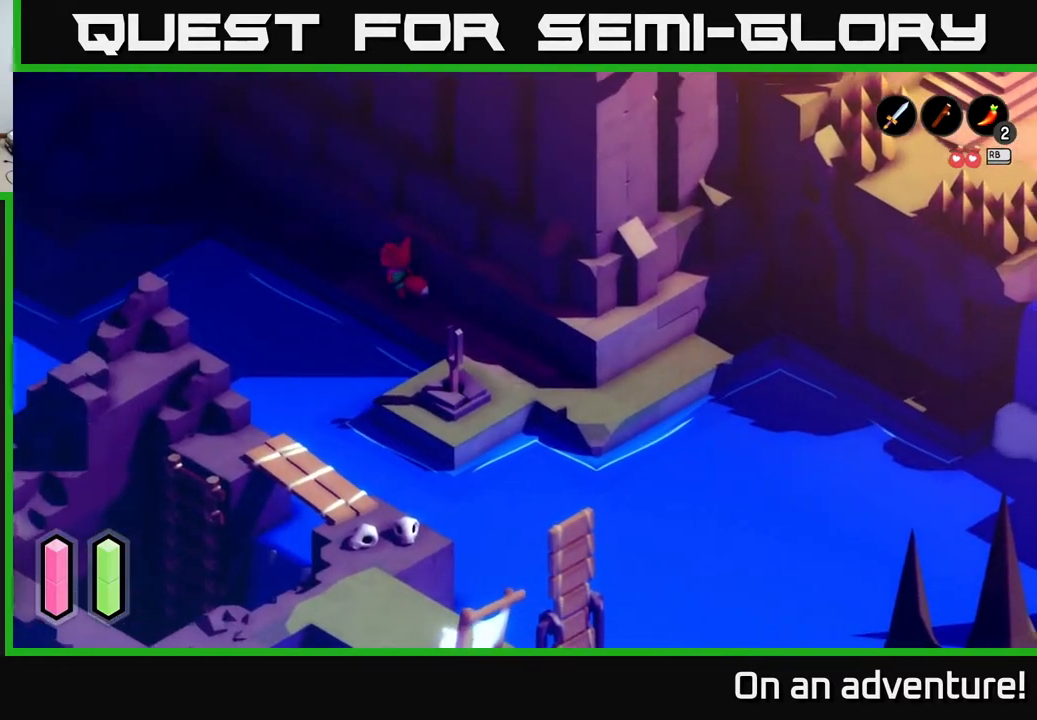
{"buttons": ["A"], "left_stick": "up-left", "right_stick": "center", "events": []}
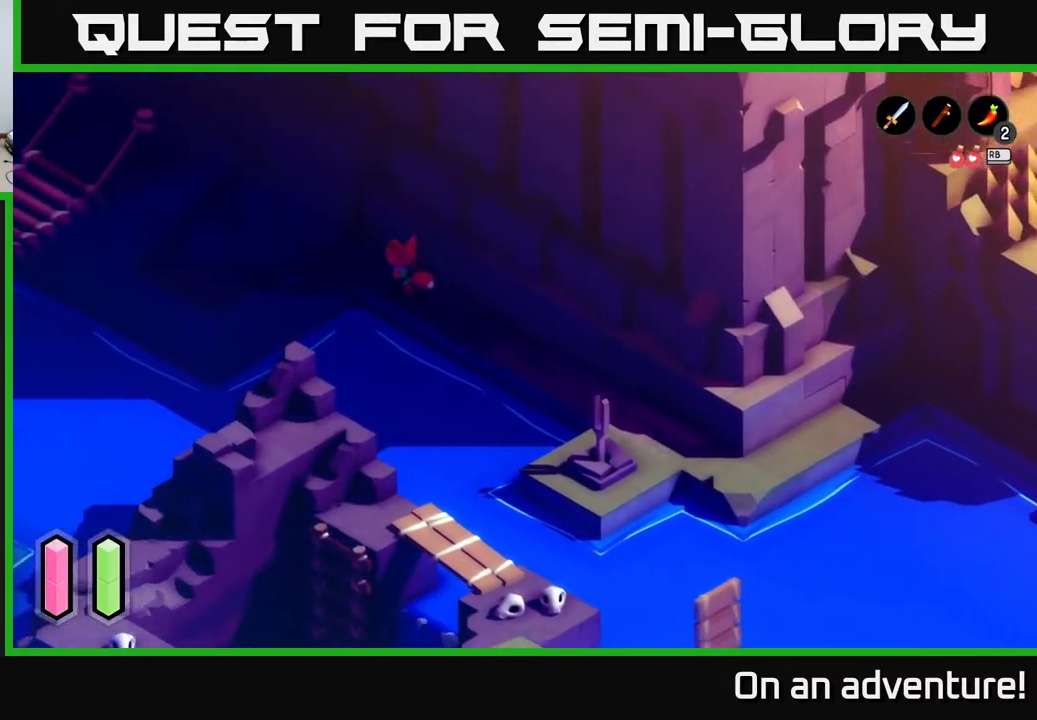
{"buttons": ["A"], "left_stick": "down-left", "right_stick": "center", "events": [[133, "left_stick", "down-left"]]}
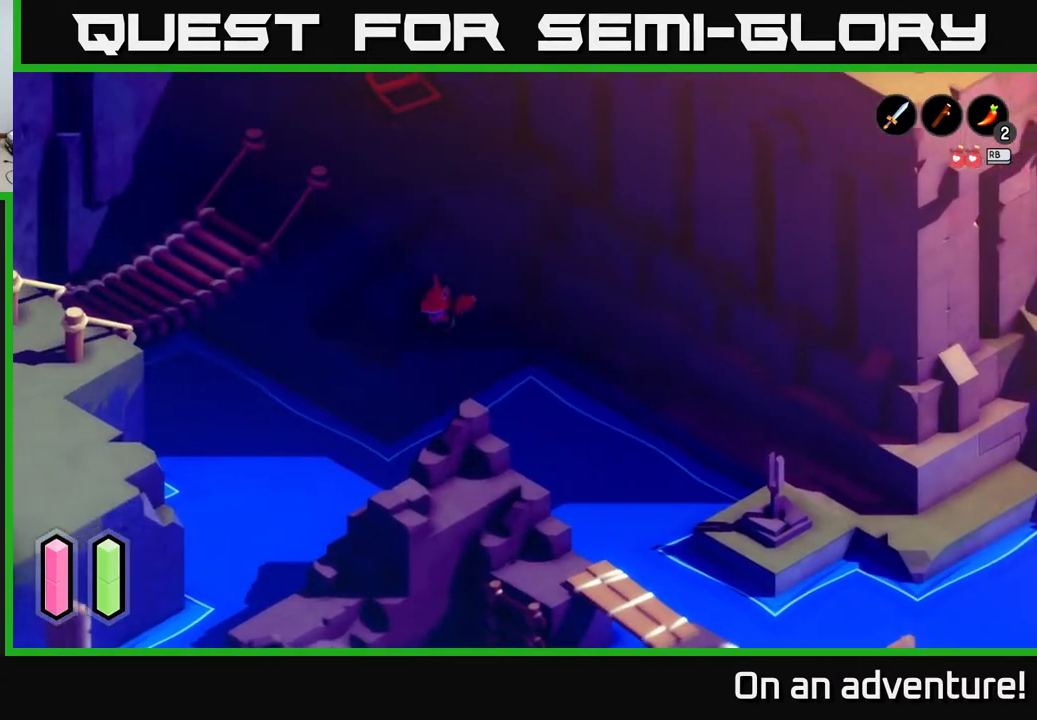
{"buttons": ["A"], "left_stick": "up-right", "right_stick": "center", "events": [[83, "left_stick", "left"], [183, "left_stick", "up-left"], [367, "left_stick", "up-right"]]}
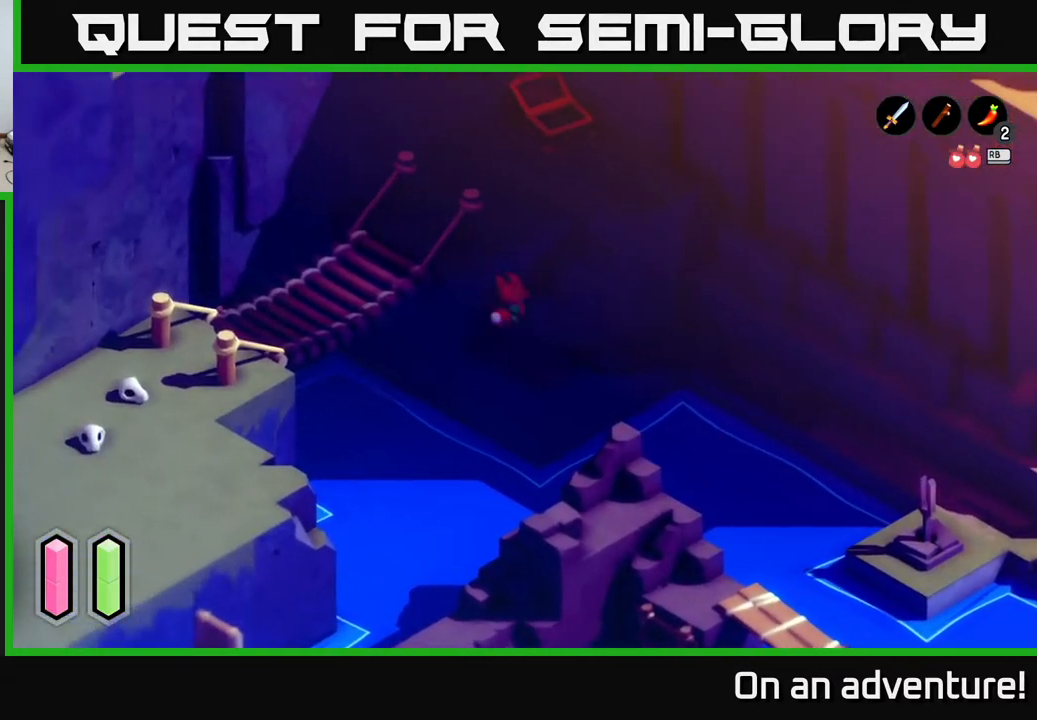
{"buttons": ["A"], "left_stick": "up-left", "right_stick": "center", "events": [[417, "left_stick", "up-left"]]}
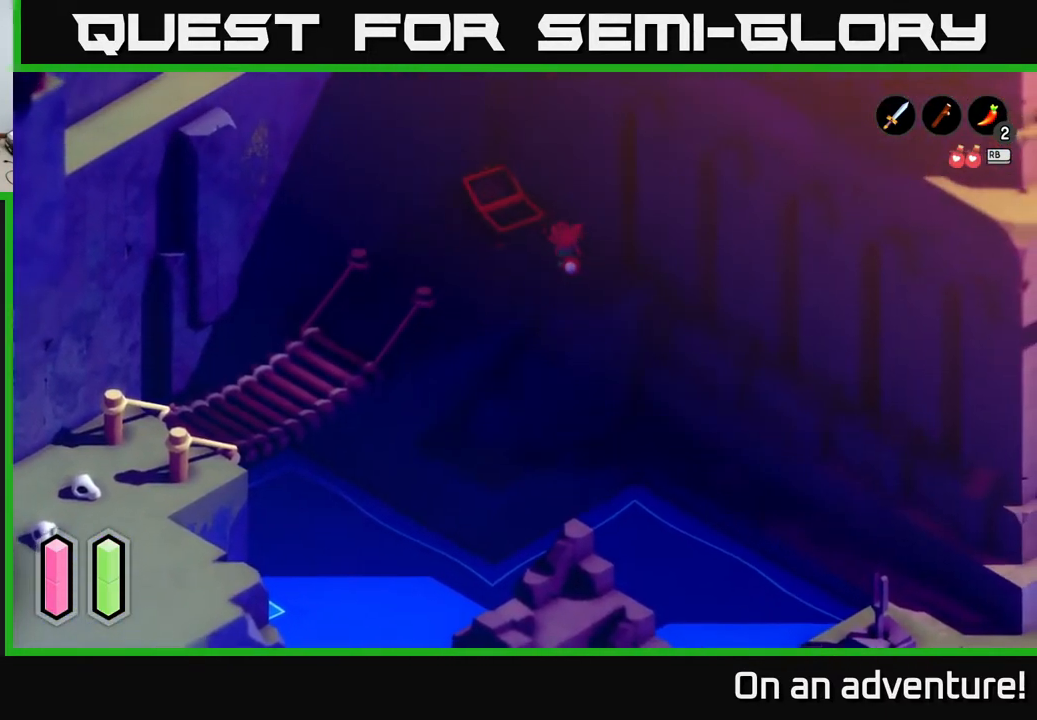
{"buttons": ["A"], "left_stick": "down", "right_stick": "center", "events": [[50, "left_stick", "left"], [150, "left_stick", "down-left"], [467, "left_stick", "down"]]}
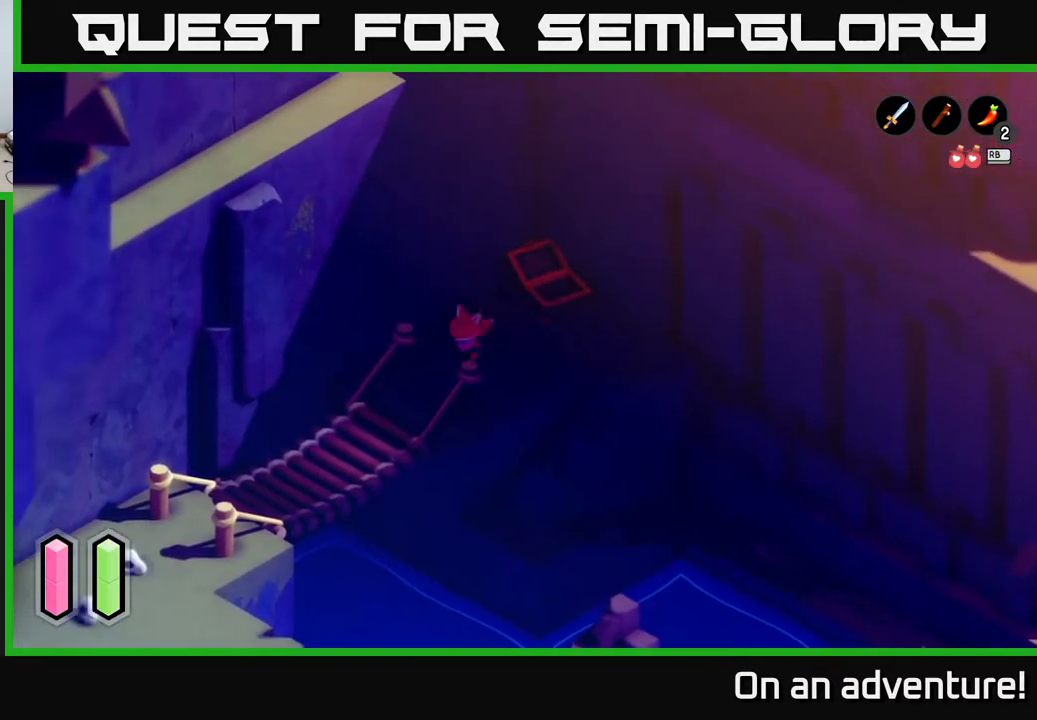
{"buttons": ["A"], "left_stick": "down-left", "right_stick": "center", "events": [[167, "left_stick", "down-left"]]}
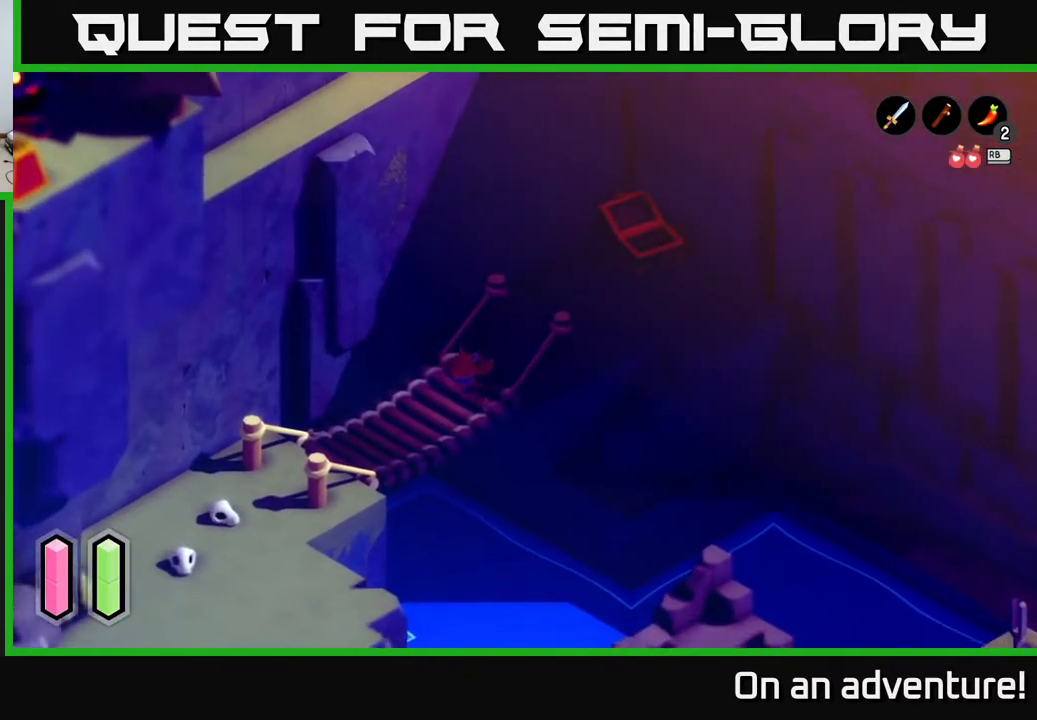
{"buttons": ["A"], "left_stick": "down-left", "right_stick": "center", "events": []}
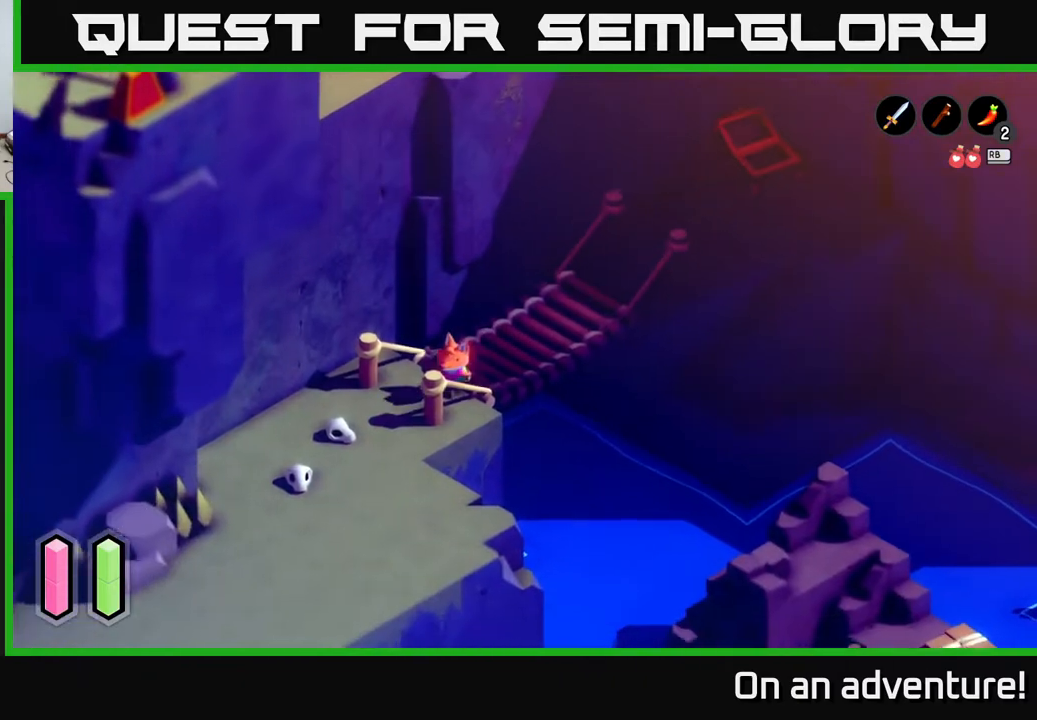
{"buttons": ["A"], "left_stick": "down-left", "right_stick": "center", "events": []}
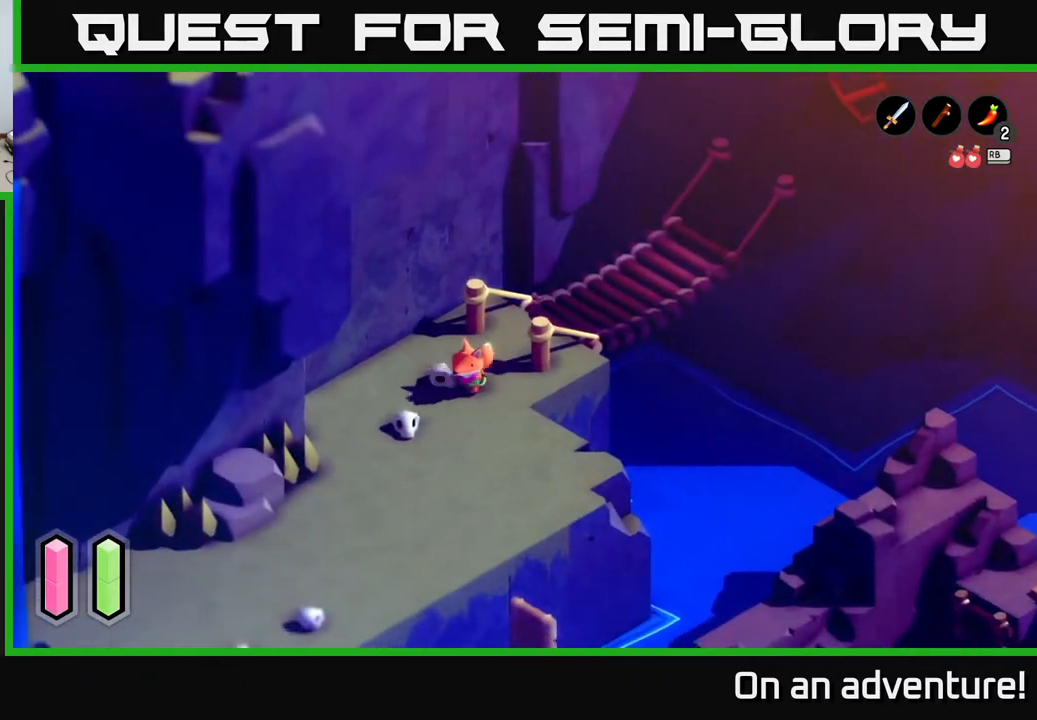
{"buttons": ["A"], "left_stick": "down-left", "right_stick": "center", "events": []}
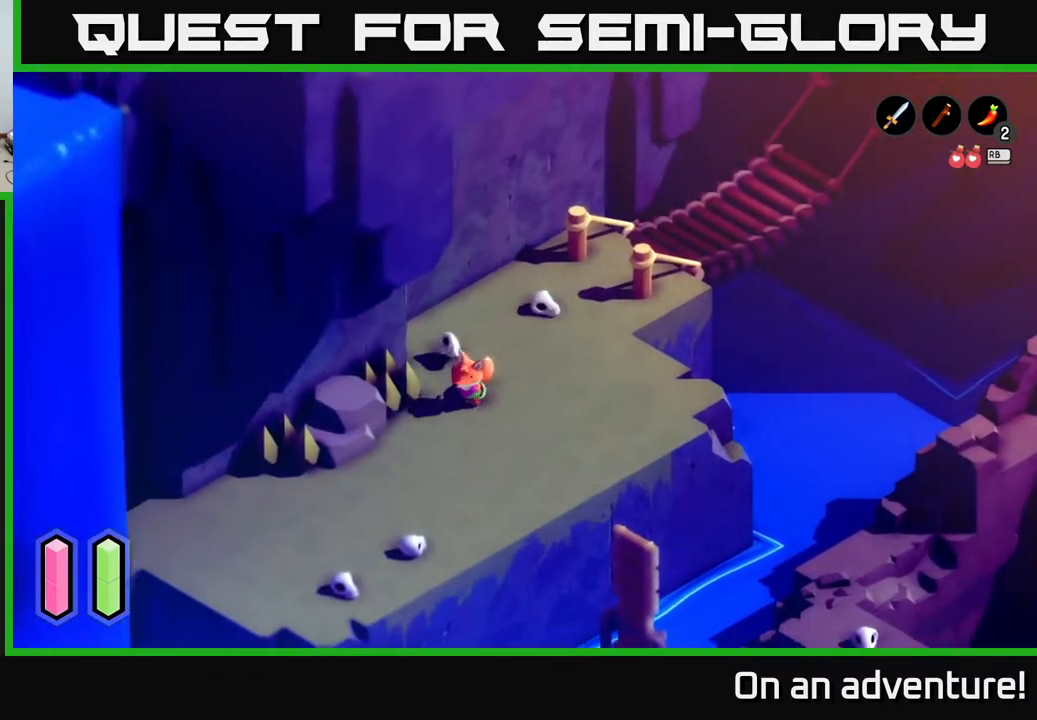
{"buttons": ["A"], "left_stick": "down-left", "right_stick": "center", "events": []}
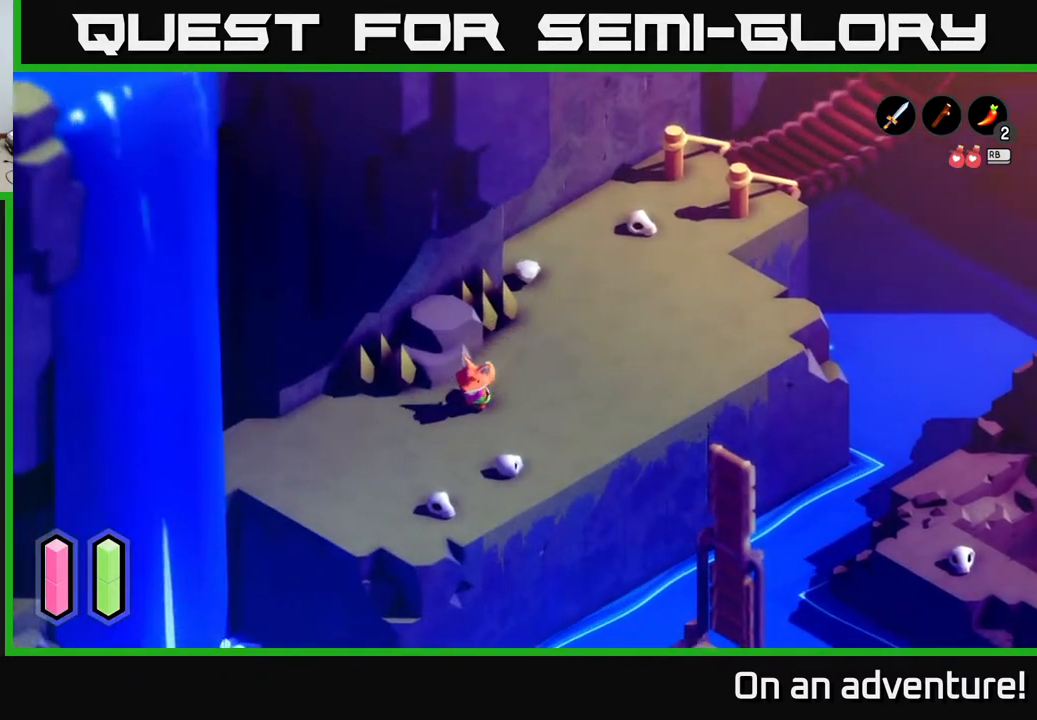
{"buttons": ["A"], "left_stick": "left", "right_stick": "center", "events": [[133, "left_stick", "left"]]}
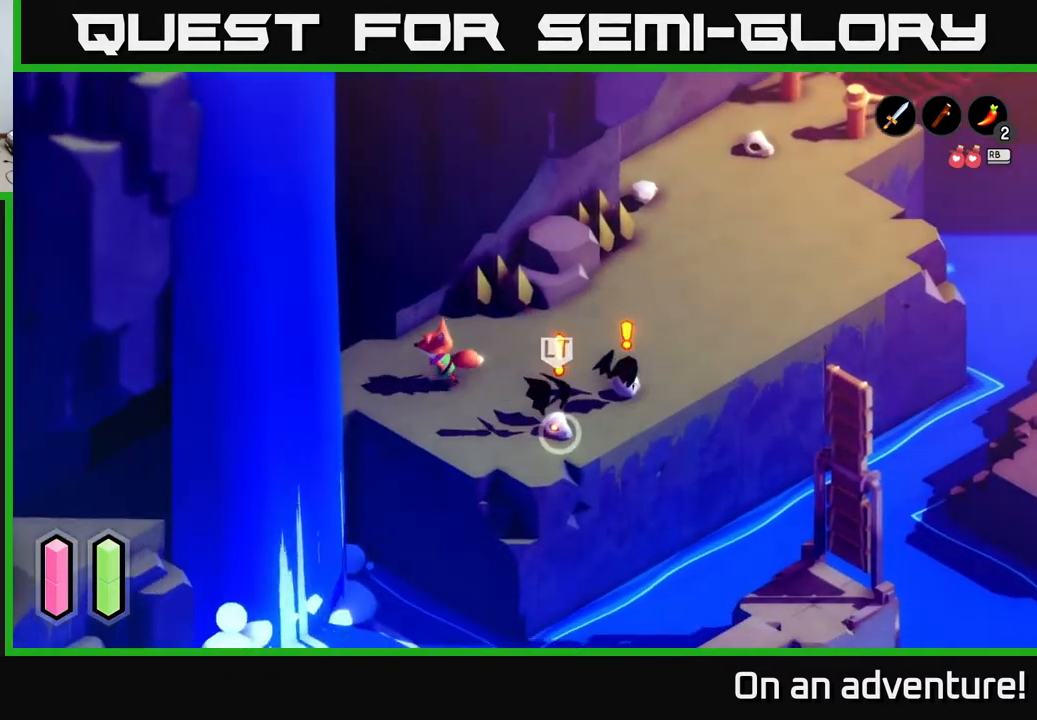
{"buttons": ["A"], "left_stick": "down-left", "right_stick": "center", "events": [[217, "left_stick", "down-left"]]}
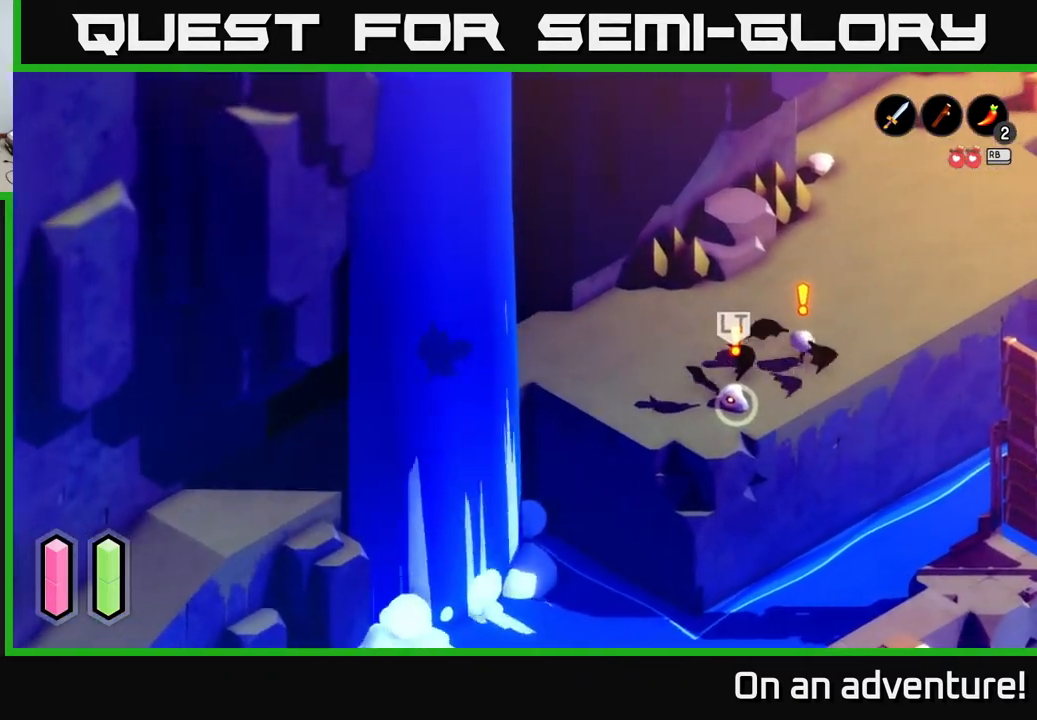
{"buttons": ["A"], "left_stick": "down-left", "right_stick": "center", "events": []}
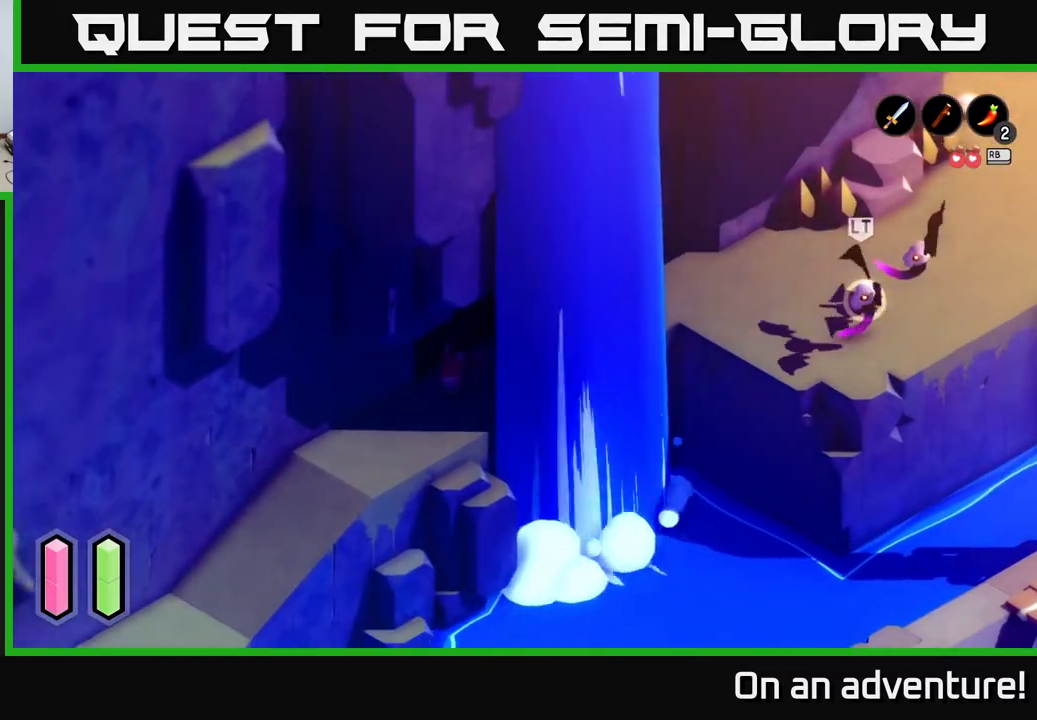
{"buttons": ["A"], "left_stick": "down-left", "right_stick": "center", "events": []}
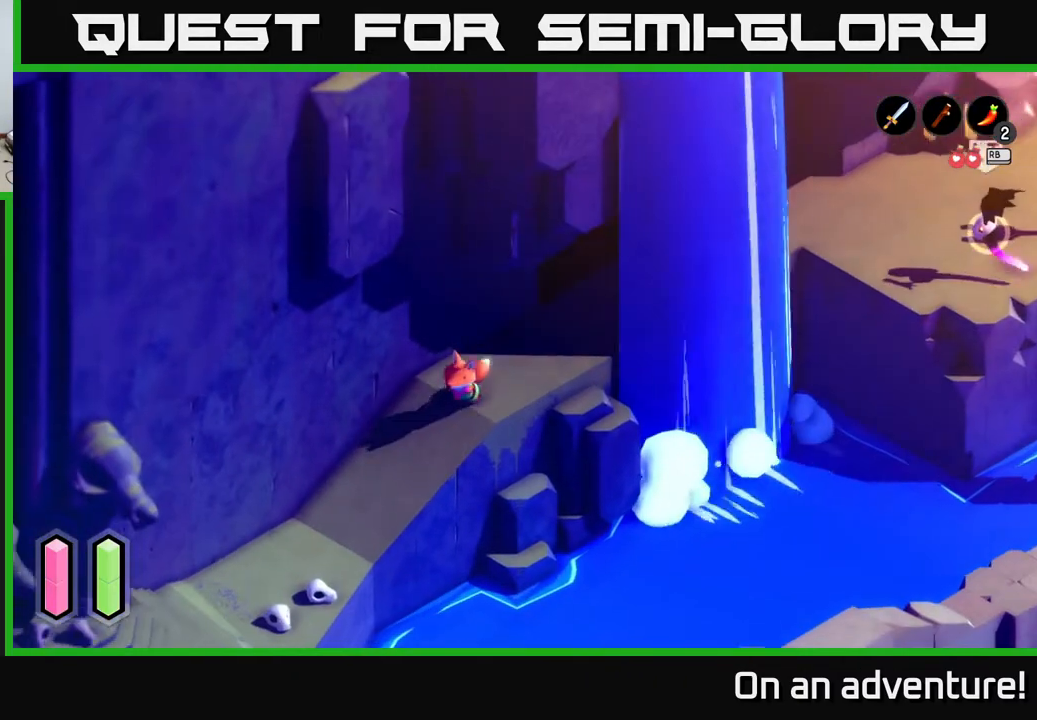
{"buttons": ["A"], "left_stick": "down-left", "right_stick": "center", "events": []}
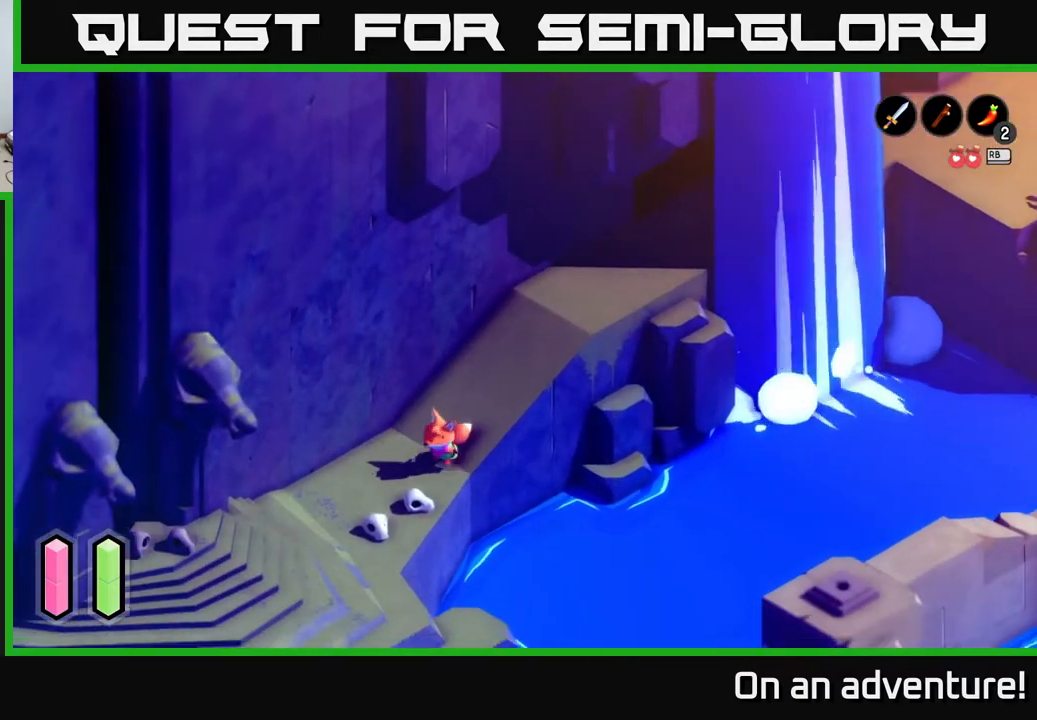
{"buttons": ["A"], "left_stick": "down-left", "right_stick": "center", "events": []}
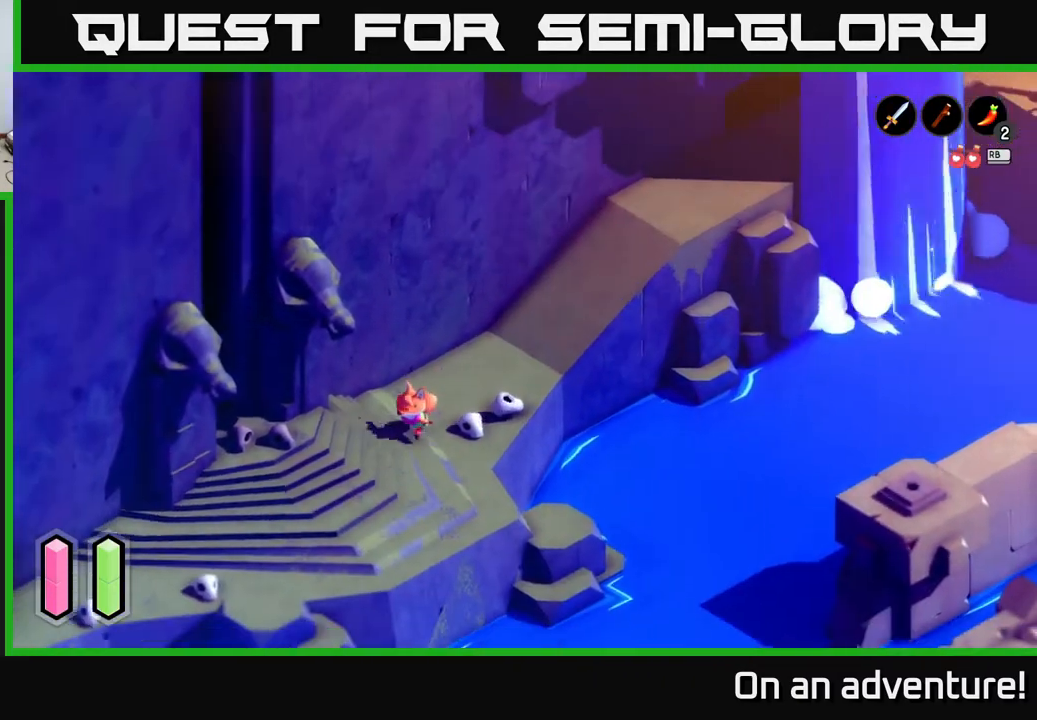
{"buttons": ["A"], "left_stick": "down-left", "right_stick": "center", "events": []}
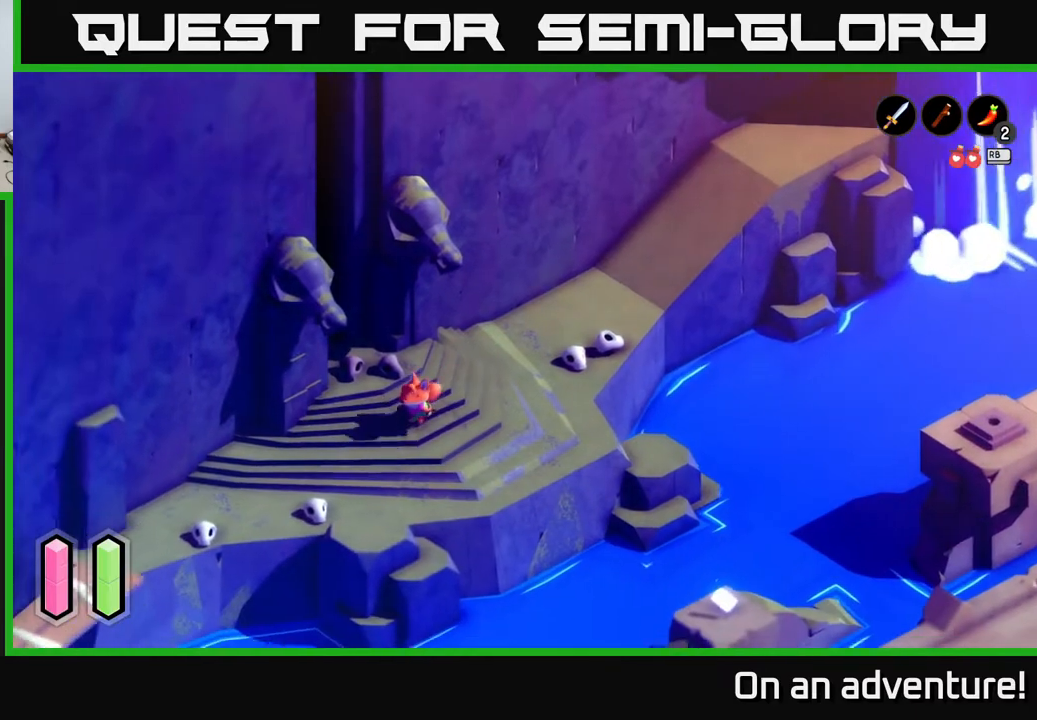
{"buttons": ["A"], "left_stick": "left", "right_stick": "center", "events": [[433, "left_stick", "left"]]}
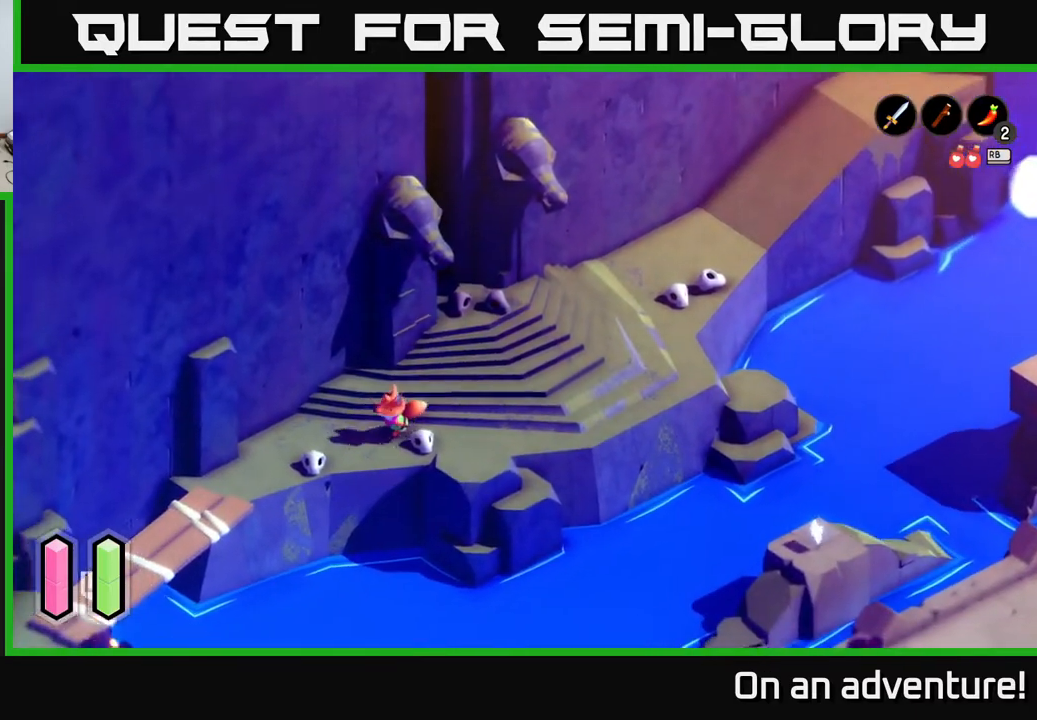
{"buttons": ["A"], "left_stick": "down-left", "right_stick": "center", "events": [[317, "left_stick", "down-left"]]}
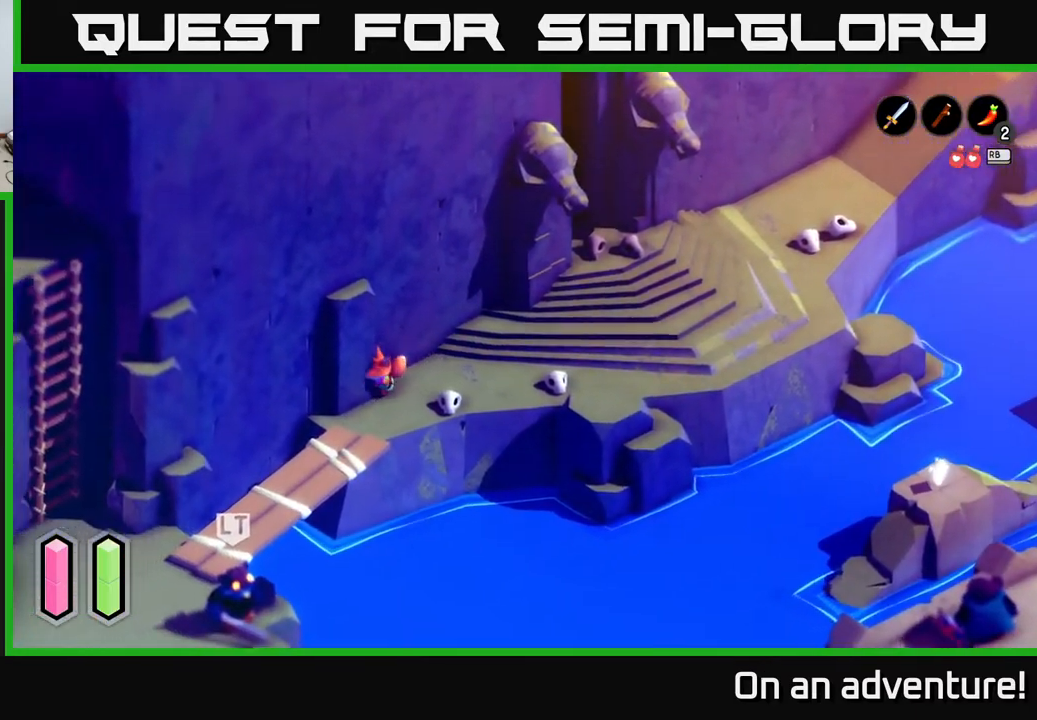
{"buttons": ["A"], "left_stick": "down-left", "right_stick": "center", "events": []}
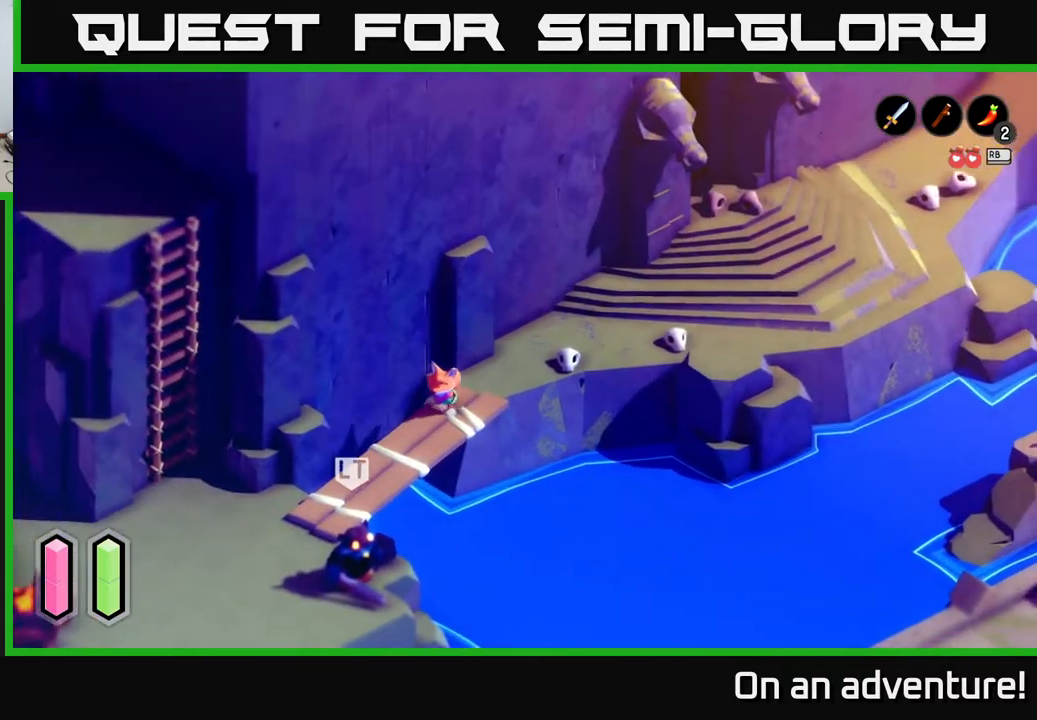
{"buttons": ["A"], "left_stick": "down-left", "right_stick": "center", "events": []}
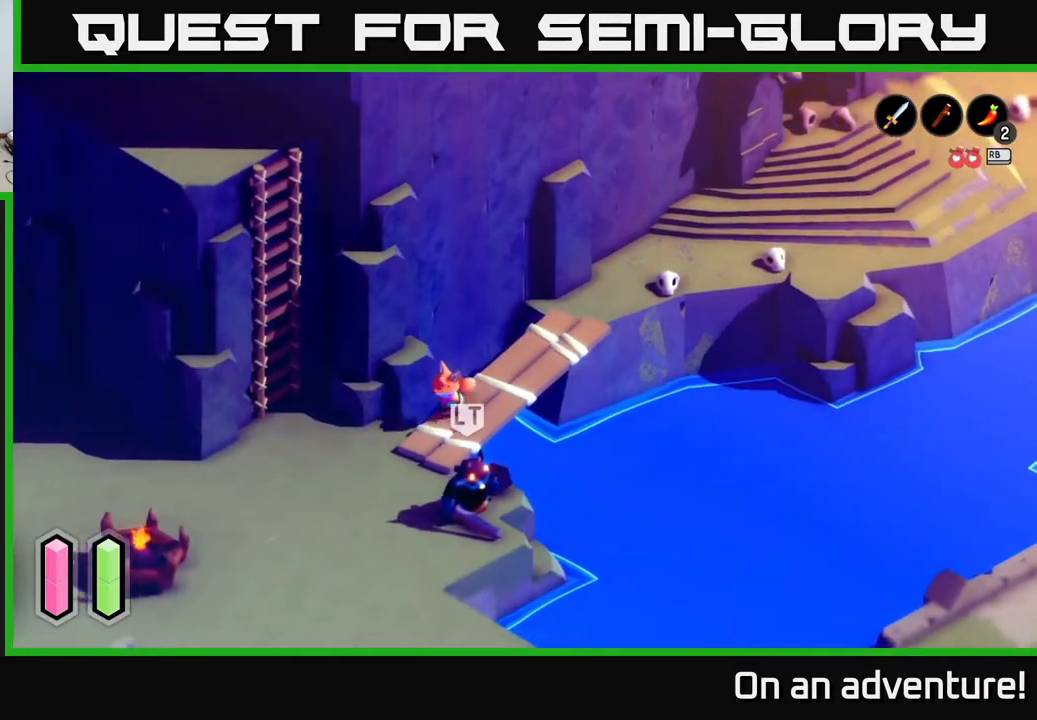
{"buttons": ["X", "L2"], "left_stick": "down-right", "right_stick": "center", "events": [[150, "left_stick", "down"], [183, "A", "up"], [217, "L2", "down"], [317, "left_stick", "down-right"], [467, "X", "down"]]}
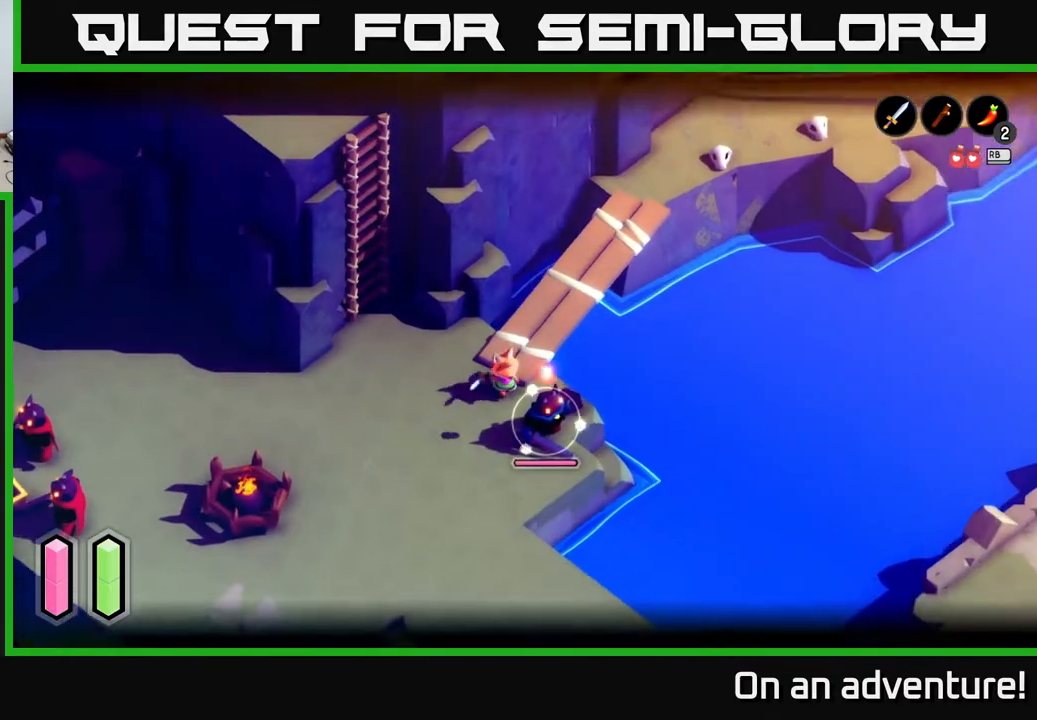
{"buttons": ["X", "L2"], "left_stick": "center", "right_stick": "center", "events": [[67, "X", "up"], [150, "X", "down"], [233, "X", "up"], [233, "left_stick", "center"], [300, "X", "down"], [400, "X", "up"], [467, "X", "down"]]}
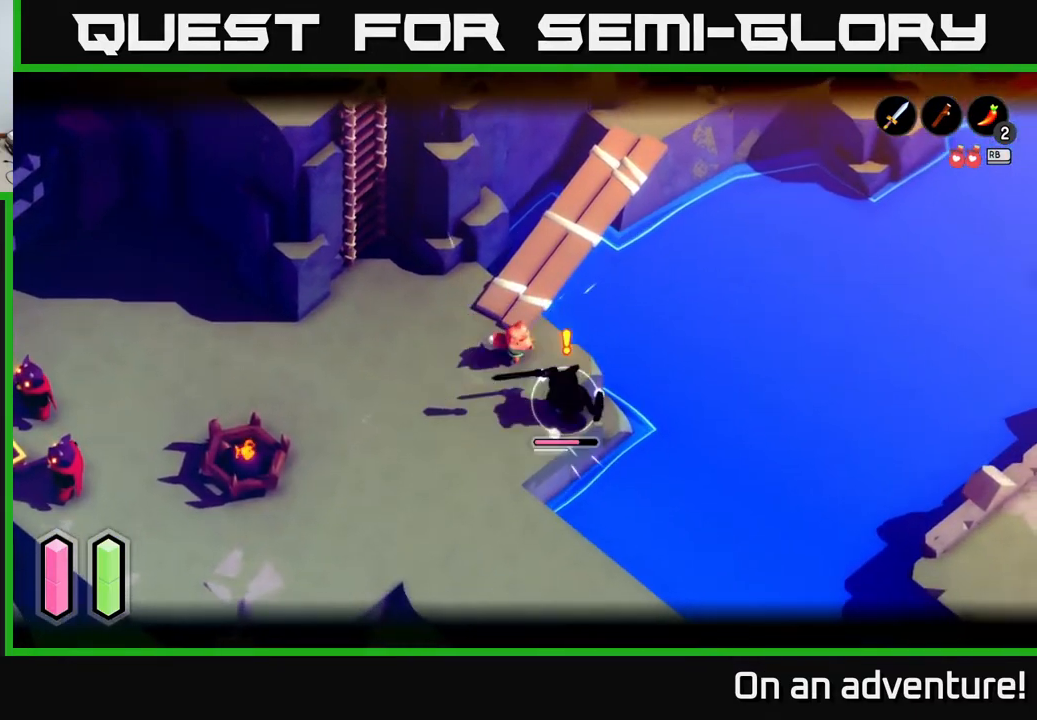
{"buttons": ["X", "L2"], "left_stick": "down-right", "right_stick": "center", "events": [[33, "X", "up"], [117, "X", "down"], [167, "left_stick", "down-right"], [217, "X", "up"], [267, "X", "down"], [383, "X", "up"], [450, "X", "down"]]}
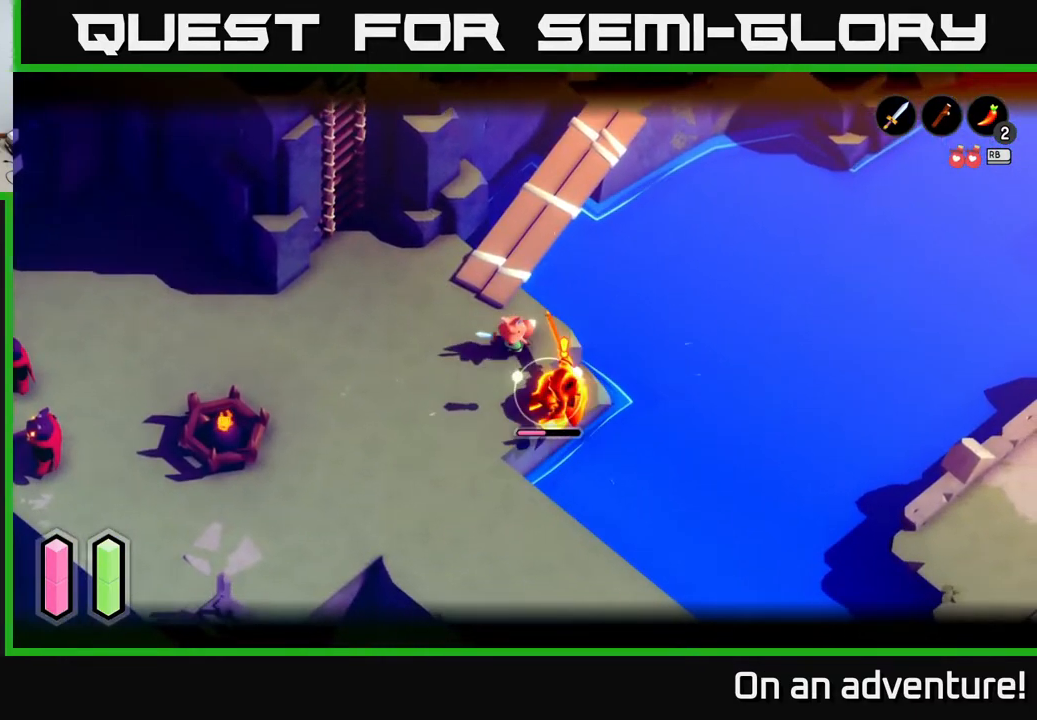
{"buttons": ["L2"], "left_stick": "center", "right_stick": "center", "events": [[33, "X", "up"], [100, "X", "down"], [233, "X", "up"], [233, "left_stick", "center"]]}
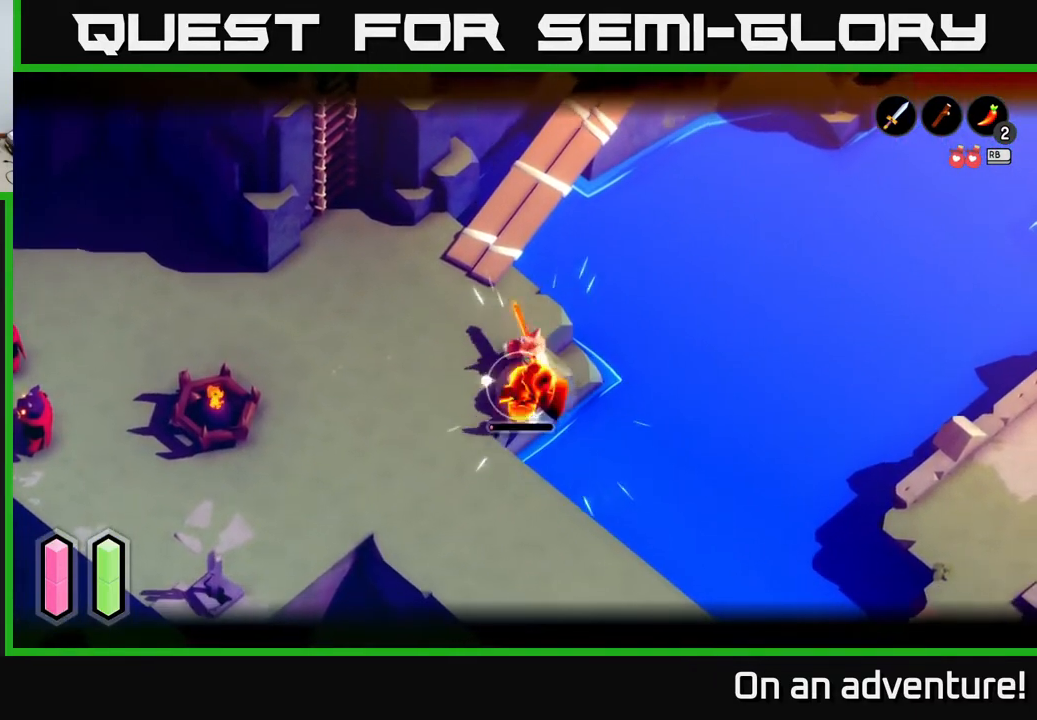
{"buttons": ["L2"], "left_stick": "down", "right_stick": "center", "events": [[233, "X", "down"], [233, "left_stick", "down"], [300, "X", "up"], [367, "X", "down"], [450, "X", "up"]]}
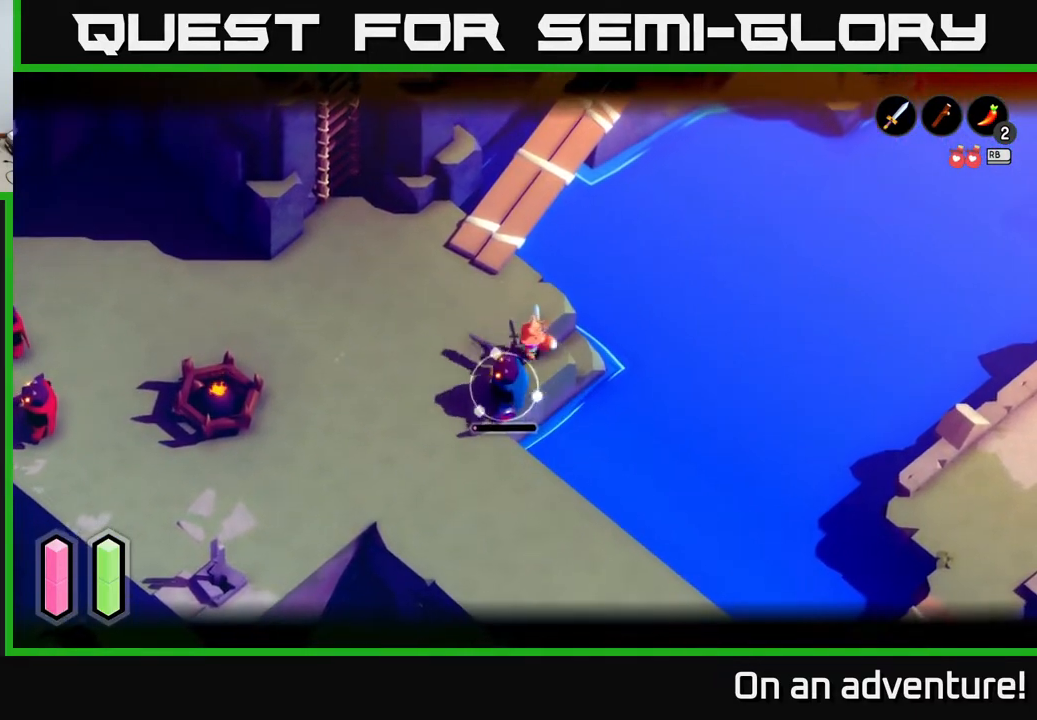
{"buttons": [], "left_stick": "down-left", "right_stick": "center", "events": [[67, "X", "down"], [133, "X", "up"], [317, "left_stick", "down-left"], [450, "L2", "up"]]}